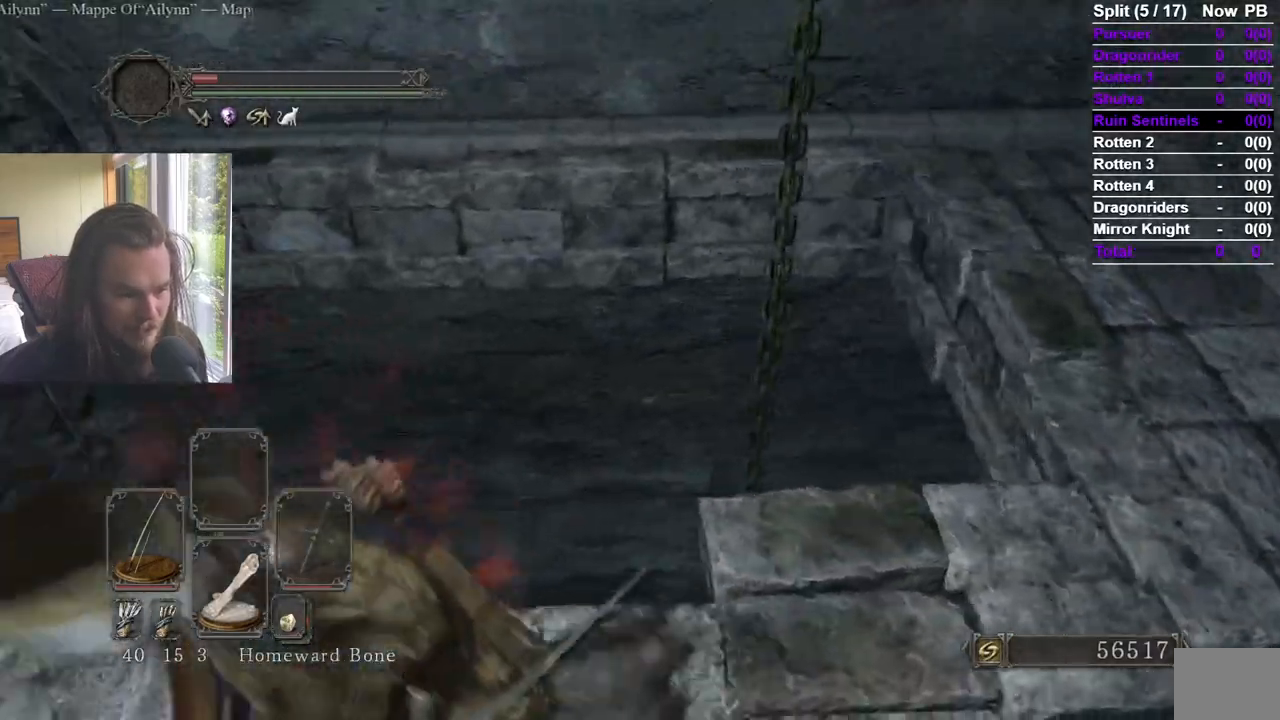
Gameplay with a controller (Xbox layout); each line is a JSON object with the inputs held at the frame after it. "events" lists button and stick changes between this image and that frame as [ms after this image, input, new state], when the widget could be followed in between.
{"buttons": [], "left_stick": "up", "right_stick": "down"}
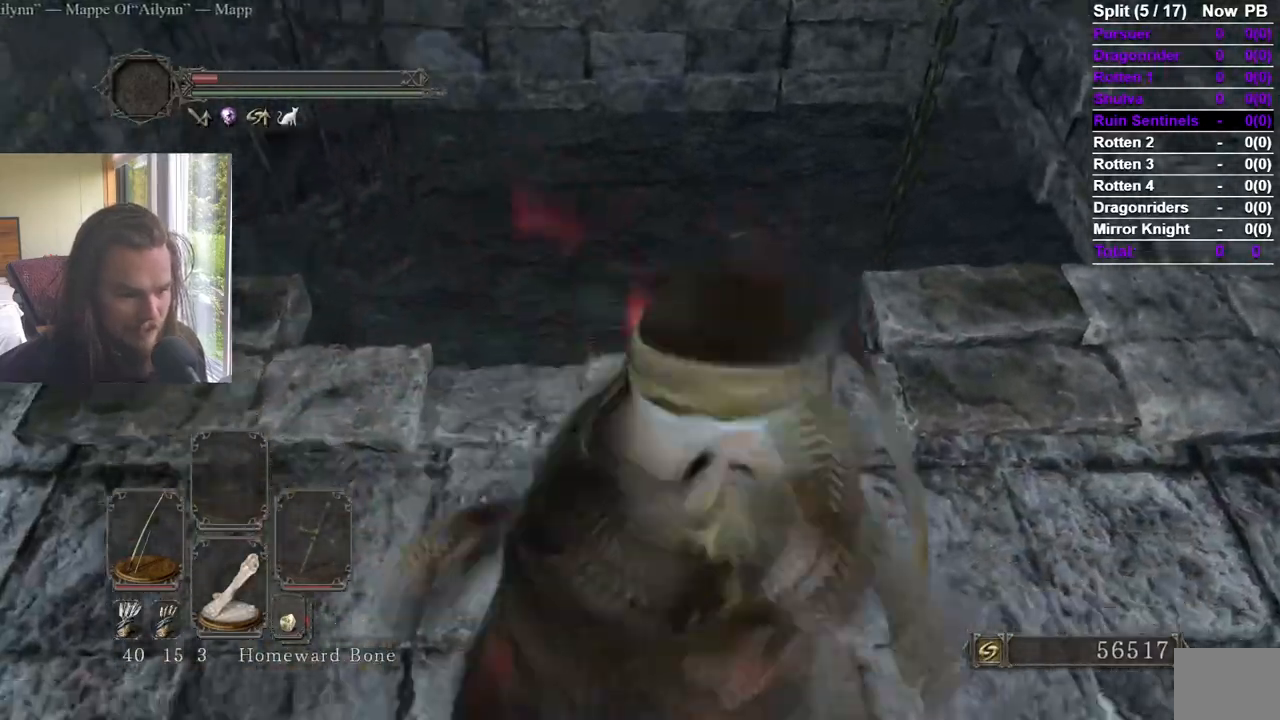
{"buttons": ["B"], "left_stick": "up", "right_stick": "down"}
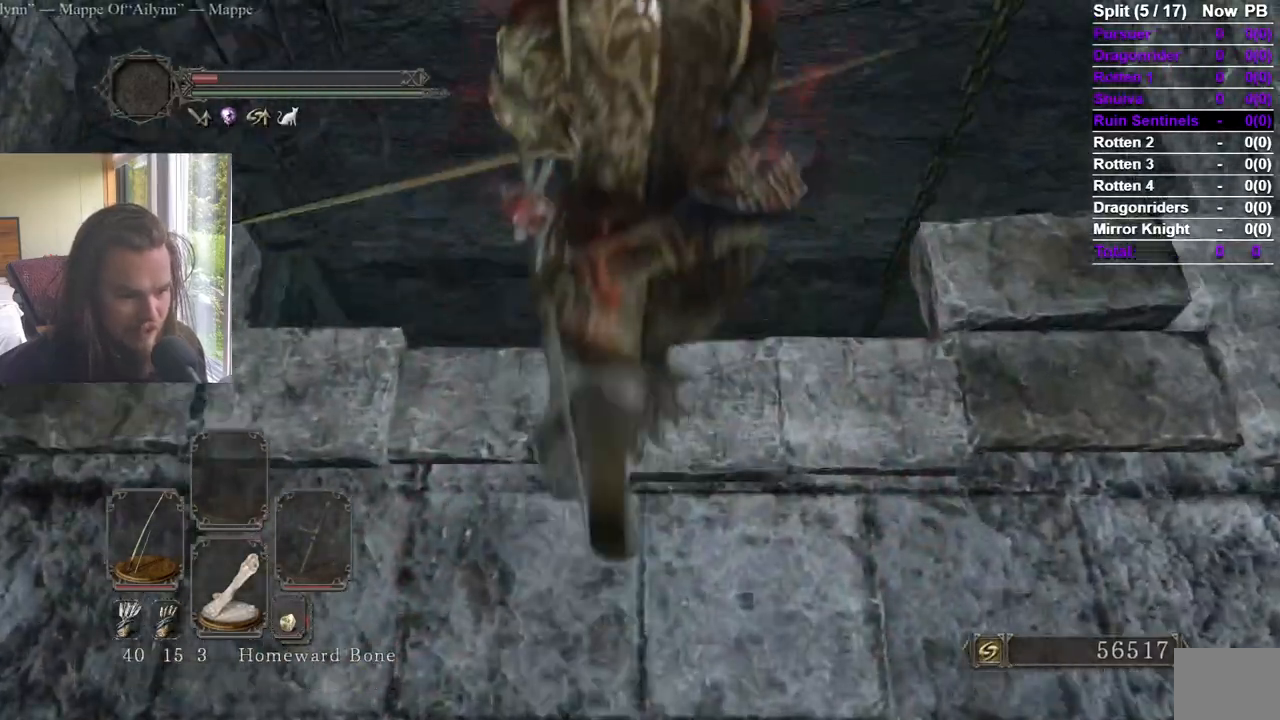
{"buttons": [], "left_stick": "up", "right_stick": "center", "events": [[251, "B", "up"], [384, "right_stick", "center"]]}
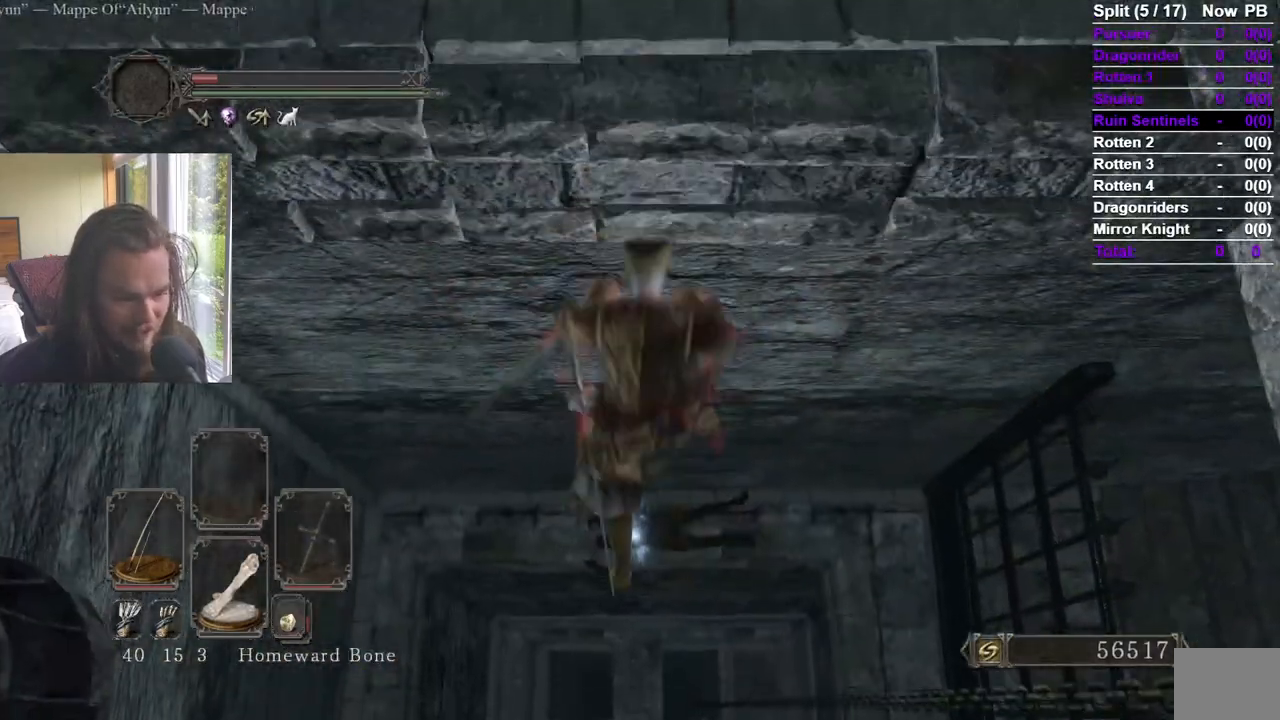
{"buttons": ["A"], "left_stick": "center", "right_stick": "center", "events": [[384, "A", "down"], [417, "left_stick", "center"]]}